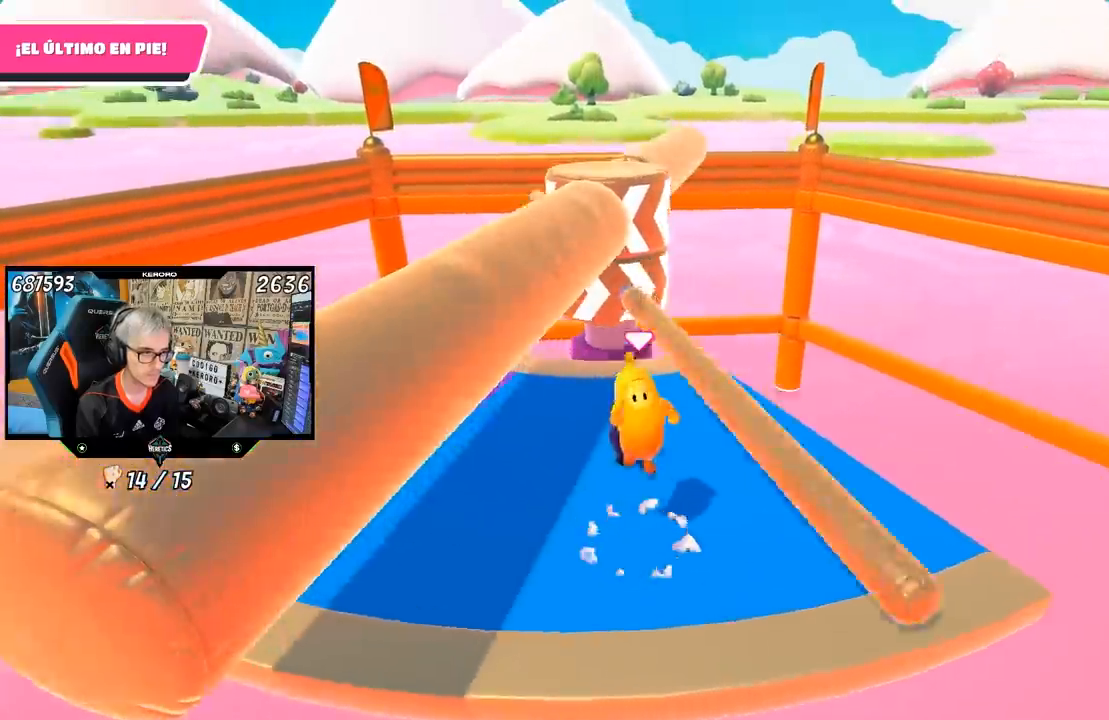
Gameplay with a controller (PlayStation layout); each line is a JSON object with the inputs held at the frame after it. "events" lists button and stick changes between this image and that frame as [ms after this image, input, new state], when the widget could be followed in between.
{"buttons": [], "left_stick": "right", "right_stick": "center", "events": [[183, "left_stick", "down"], [283, "left_stick", "center"], [417, "left_stick", "right"]]}
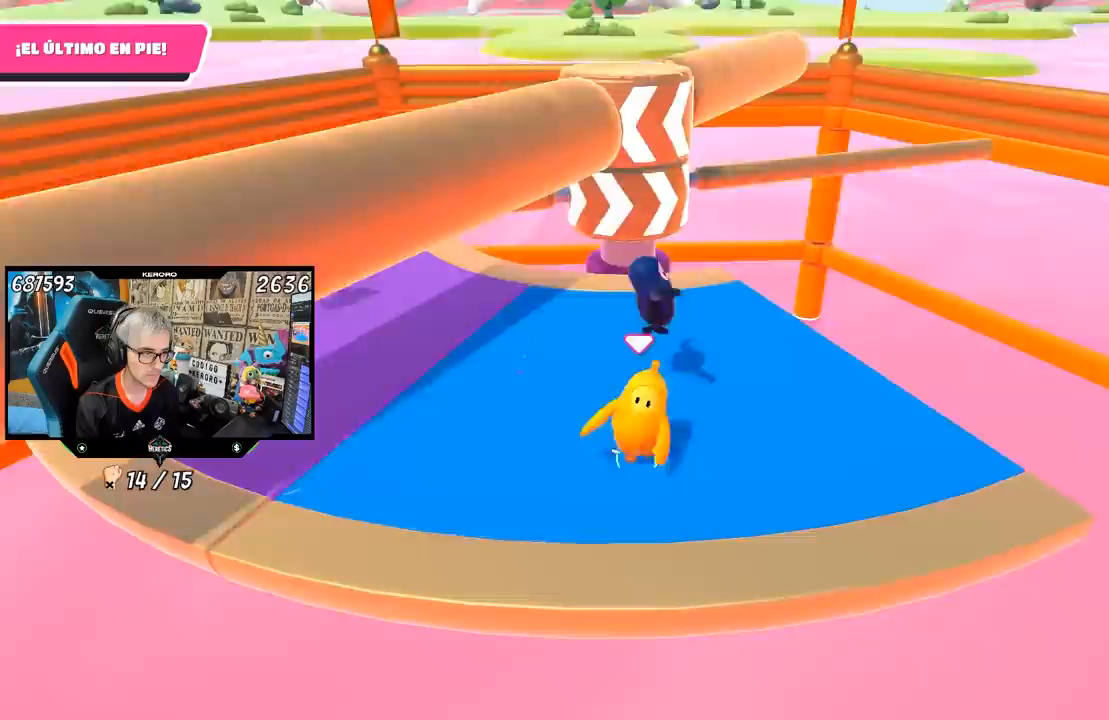
{"buttons": ["CROSS"], "left_stick": "left", "right_stick": "center", "events": [[50, "left_stick", "center"], [217, "left_stick", "right"], [383, "CROSS", "down"], [383, "left_stick", "left"]]}
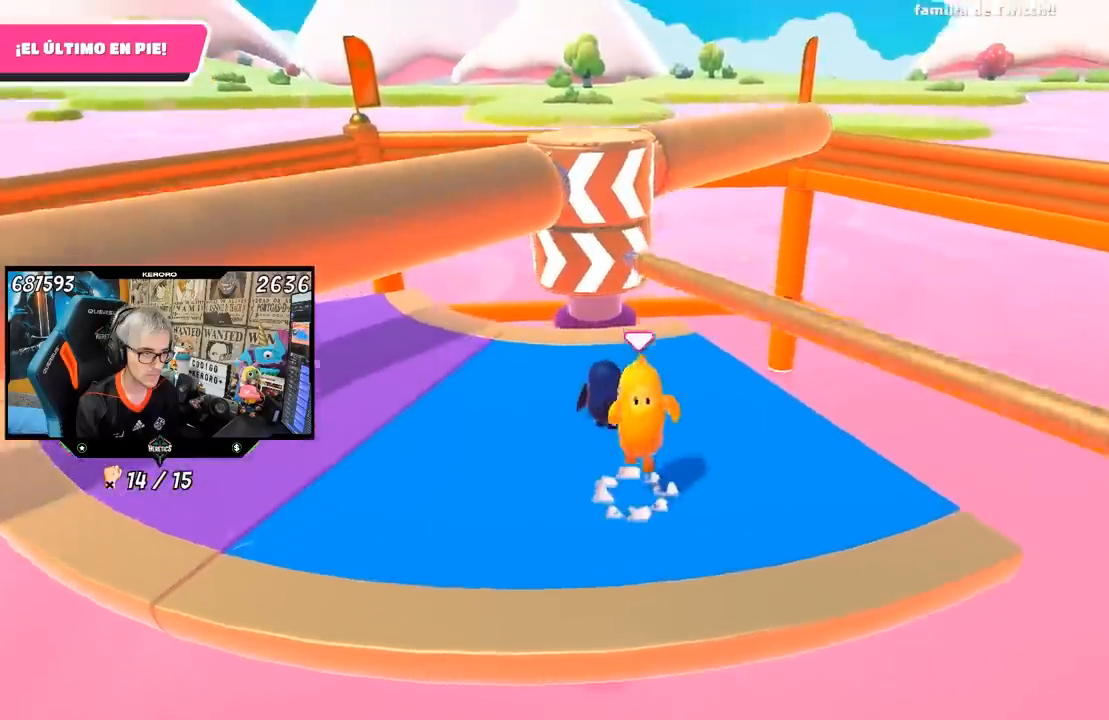
{"buttons": [], "left_stick": "left", "right_stick": "center", "events": [[50, "CROSS", "up"], [117, "left_stick", "center"], [217, "left_stick", "right"], [383, "left_stick", "left"]]}
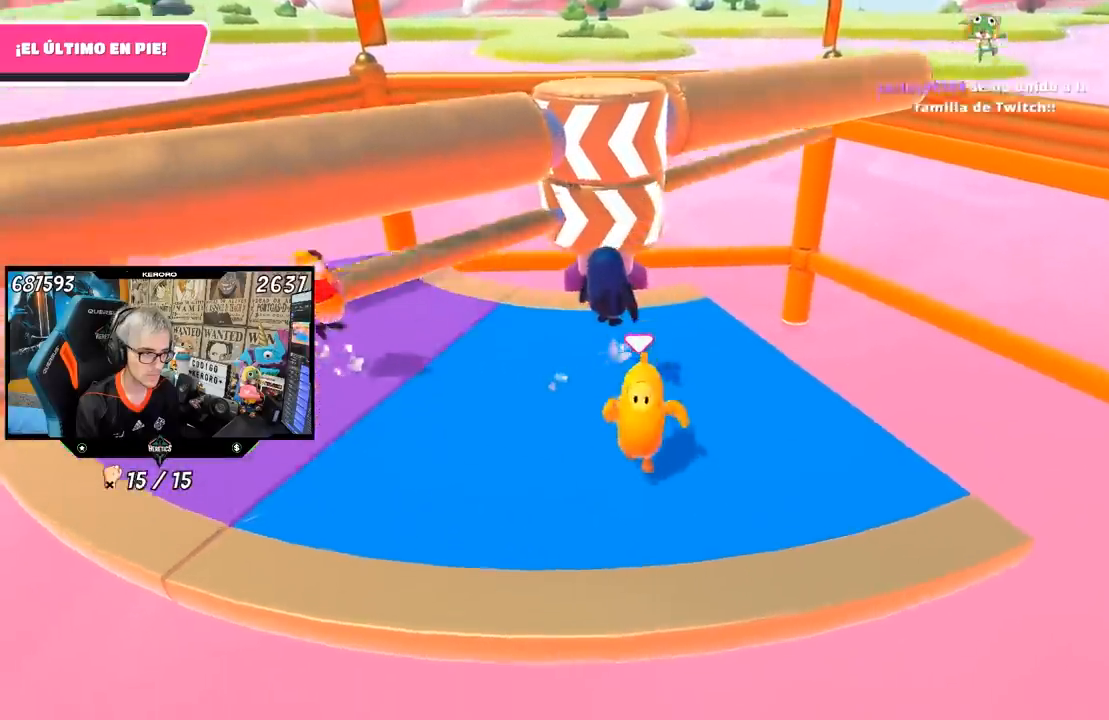
{"buttons": ["CROSS"], "left_stick": "right", "right_stick": "center", "events": [[83, "left_stick", "center"], [150, "left_stick", "right"], [317, "left_stick", "left"], [417, "left_stick", "center"], [483, "CROSS", "down"], [483, "left_stick", "right"]]}
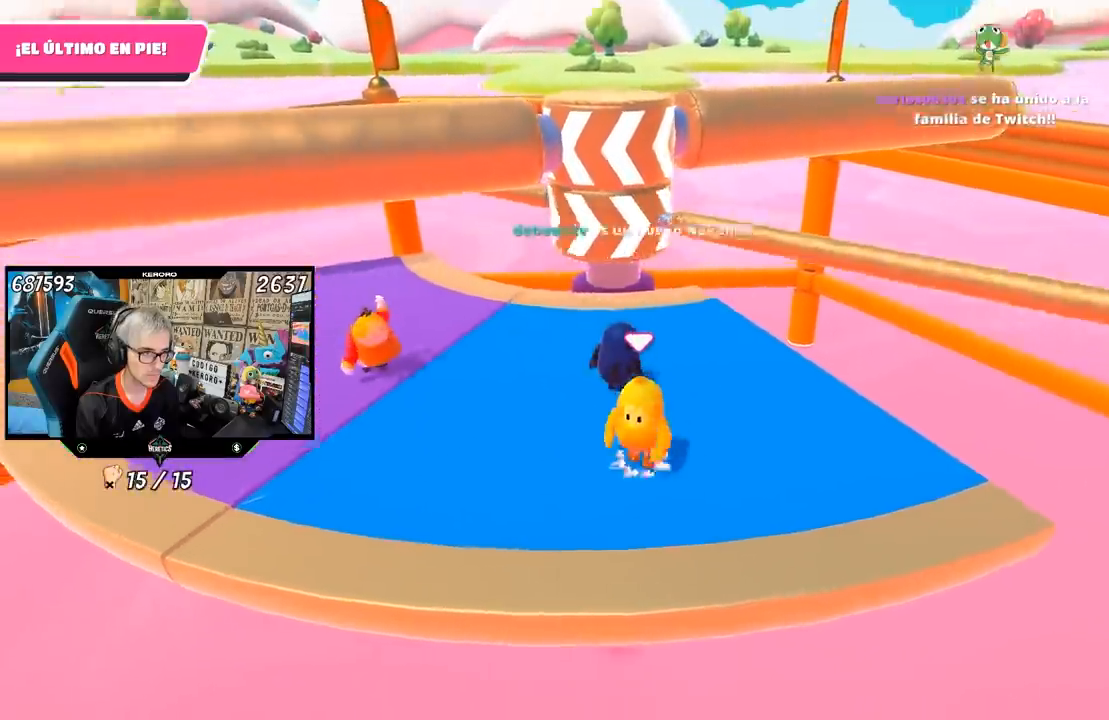
{"buttons": [], "left_stick": "left", "right_stick": "center", "events": [[150, "CROSS", "up"], [183, "left_stick", "left"]]}
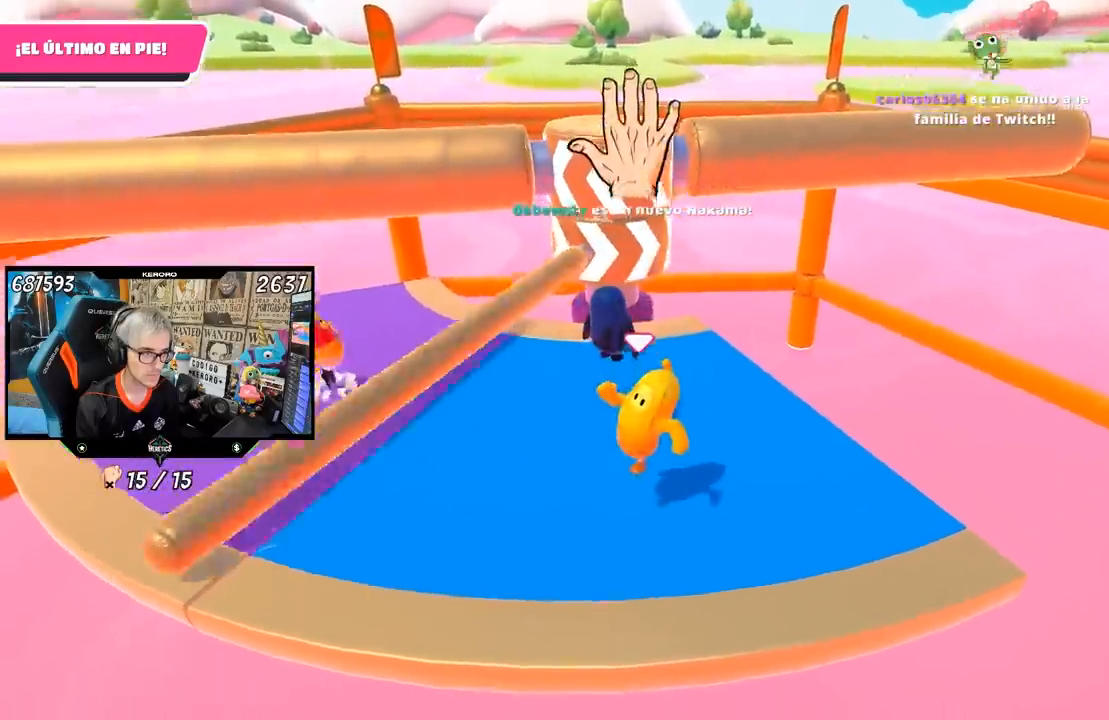
{"buttons": [], "left_stick": "right", "right_stick": "center", "events": [[150, "left_stick", "right"], [283, "left_stick", "center"], [333, "left_stick", "left"], [483, "left_stick", "right"]]}
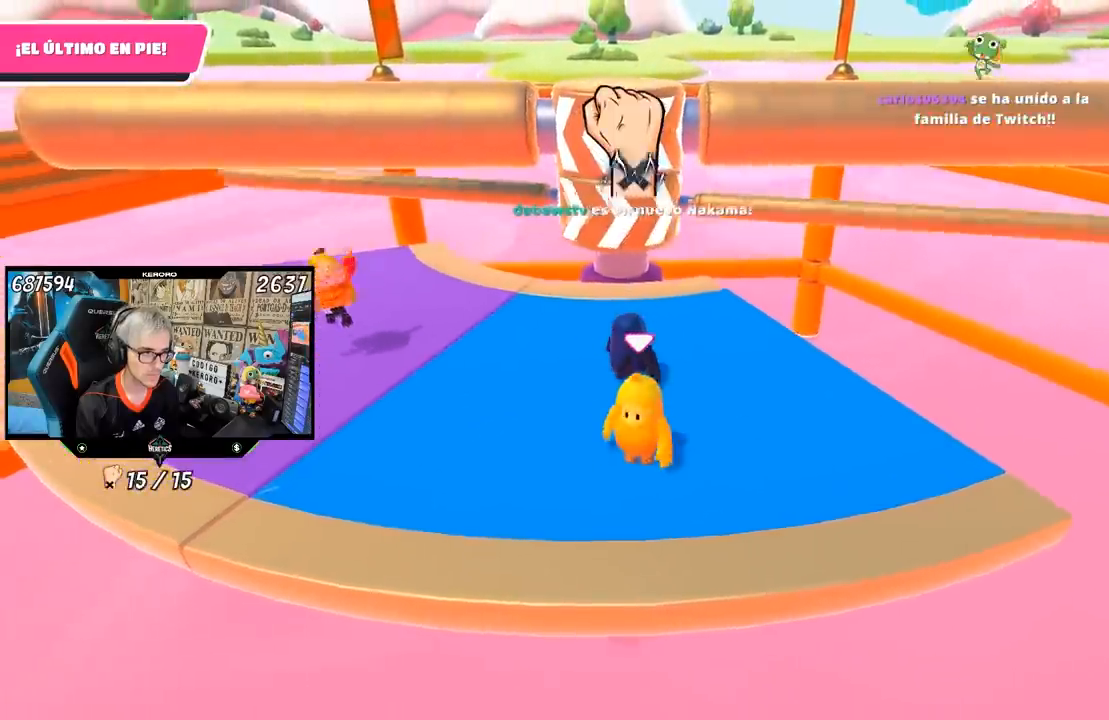
{"buttons": [], "left_stick": "left", "right_stick": "center", "events": [[117, "CROSS", "down"], [117, "left_stick", "left"], [250, "CROSS", "up"], [317, "left_stick", "center"], [417, "left_stick", "left"]]}
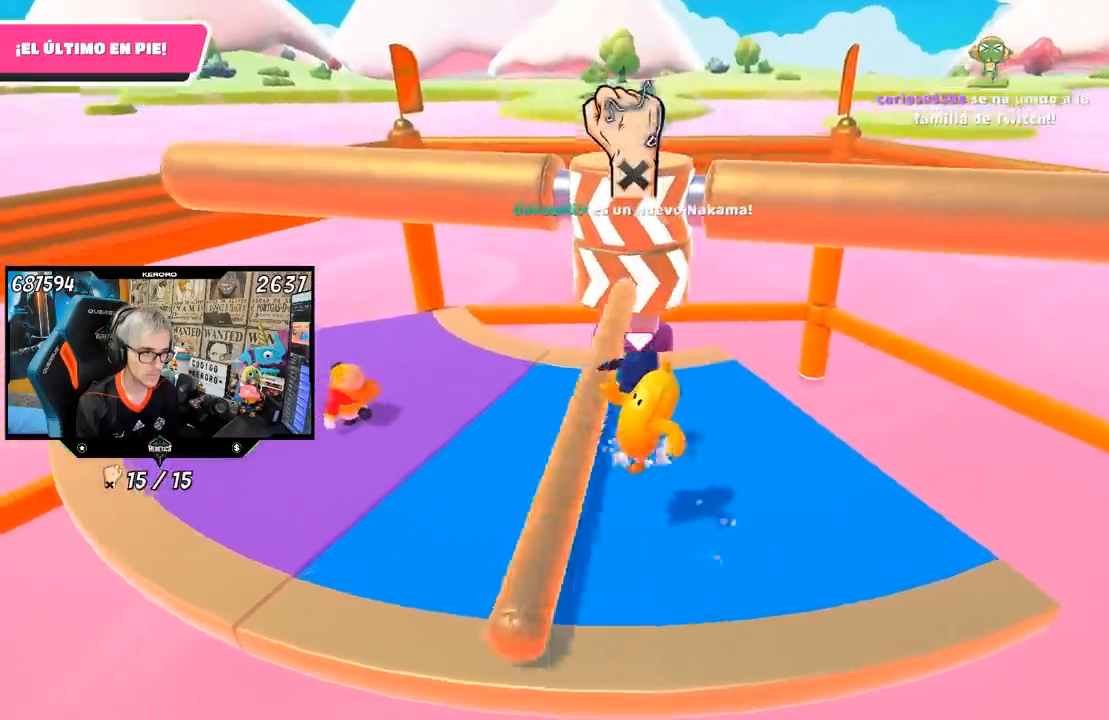
{"buttons": [], "left_stick": "center", "right_stick": "center", "events": [[83, "left_stick", "right"], [250, "left_stick", "center"], [317, "left_stick", "left"], [450, "left_stick", "center"]]}
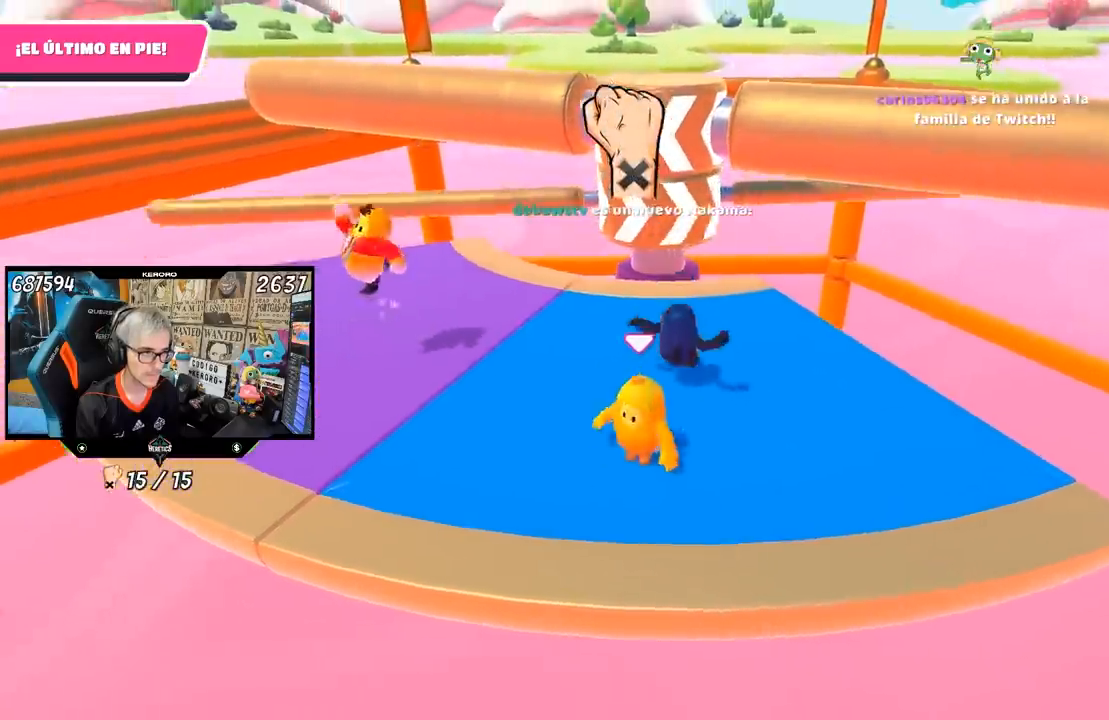
{"buttons": [], "left_stick": "left", "right_stick": "center", "events": [[183, "left_stick", "left"], [283, "CROSS", "down"], [317, "left_stick", "up"], [417, "left_stick", "center"], [450, "CROSS", "up"], [467, "left_stick", "left"]]}
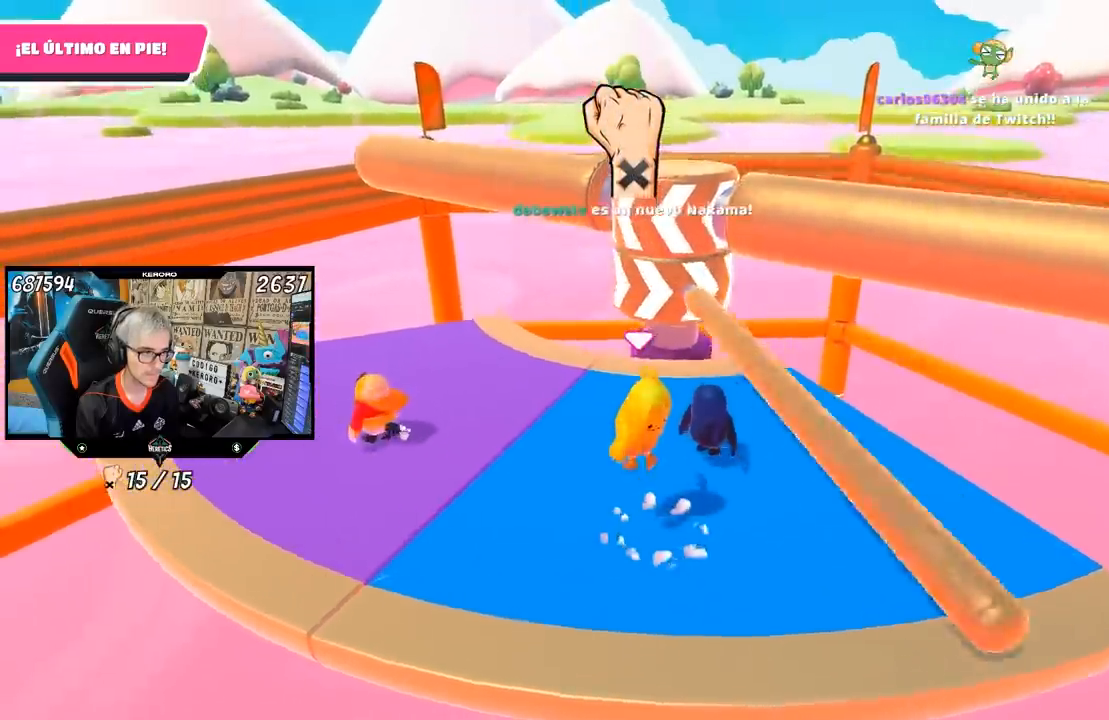
{"buttons": [], "left_stick": "left", "right_stick": "center", "events": [[117, "left_stick", "center"], [183, "left_stick", "left"]]}
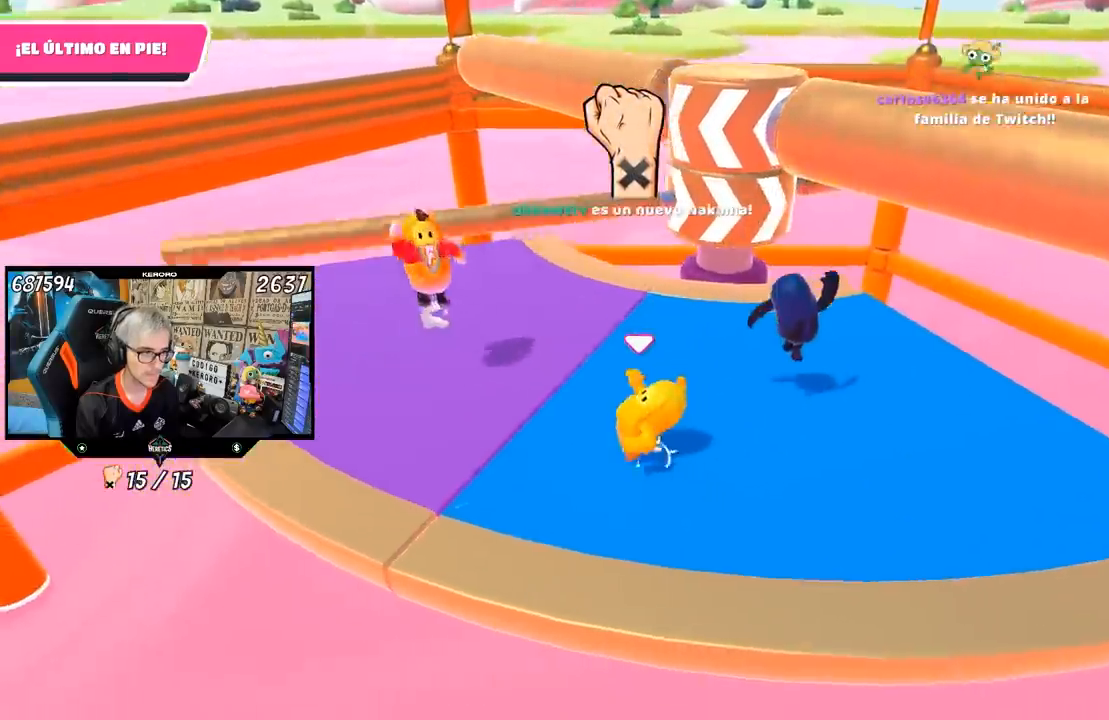
{"buttons": ["CROSS"], "left_stick": "right", "right_stick": "center", "events": [[17, "left_stick", "center"], [267, "left_stick", "right"], [417, "CROSS", "down"]]}
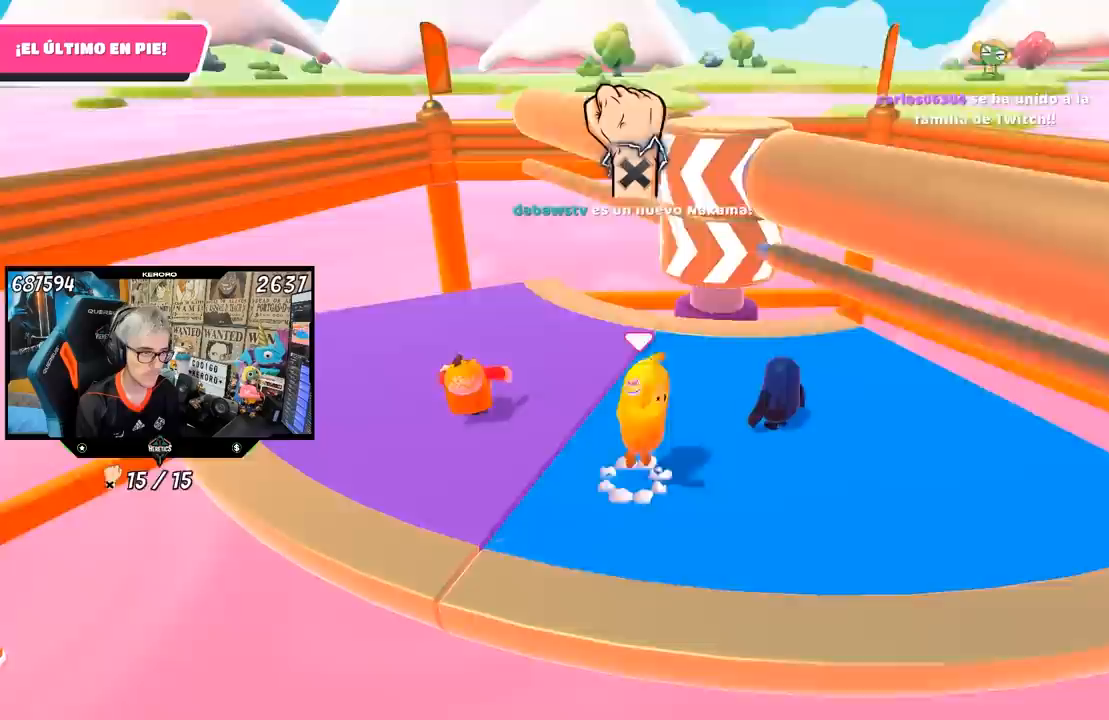
{"buttons": [], "left_stick": "right", "right_stick": "center", "events": [[83, "CROSS", "up"]]}
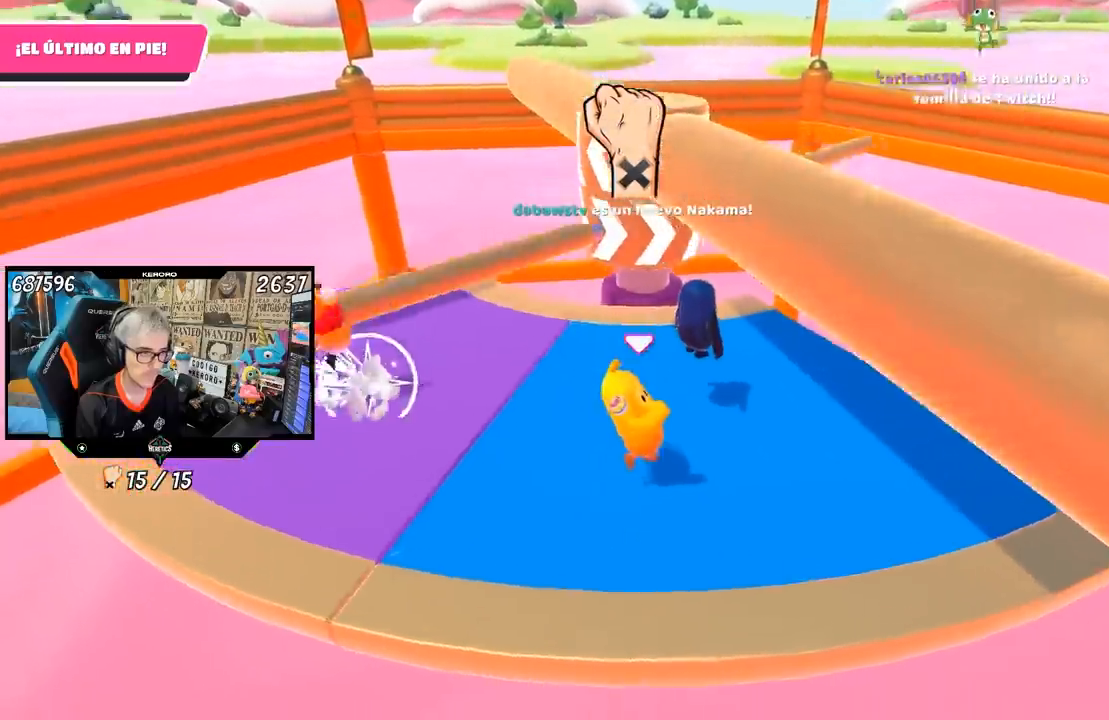
{"buttons": [], "left_stick": "left", "right_stick": "center", "events": [[450, "left_stick", "left"]]}
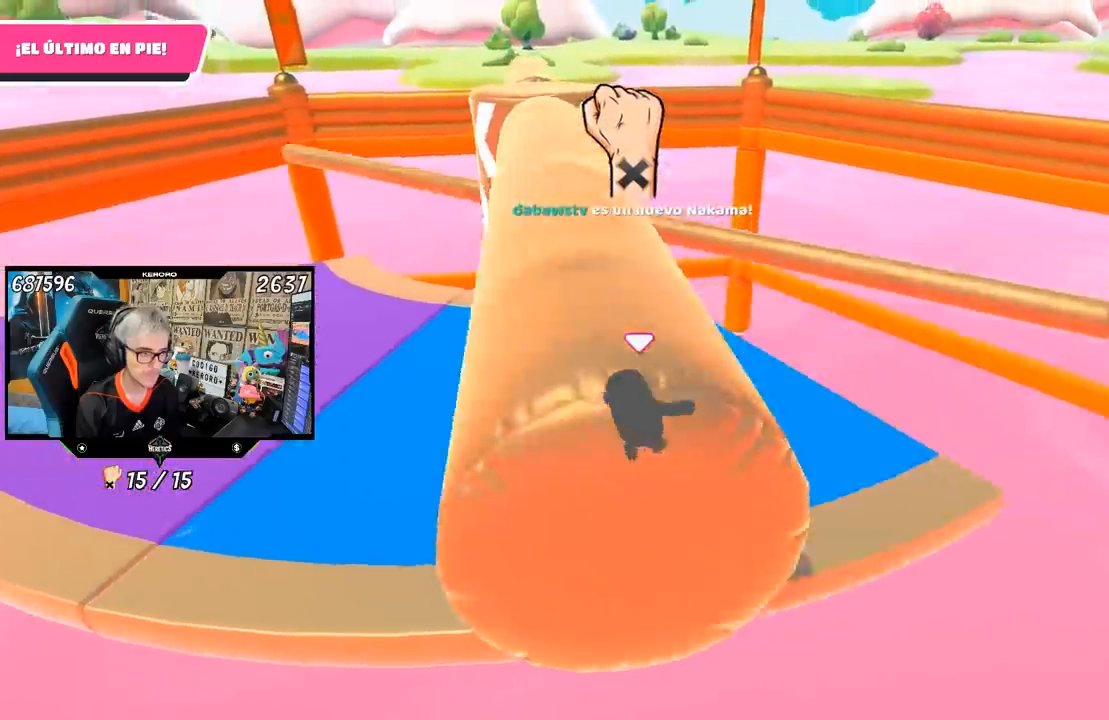
{"buttons": [], "left_stick": "down-right", "right_stick": "center", "events": [[17, "CROSS", "down"], [150, "CROSS", "up"], [383, "left_stick", "right"], [483, "left_stick", "down-right"]]}
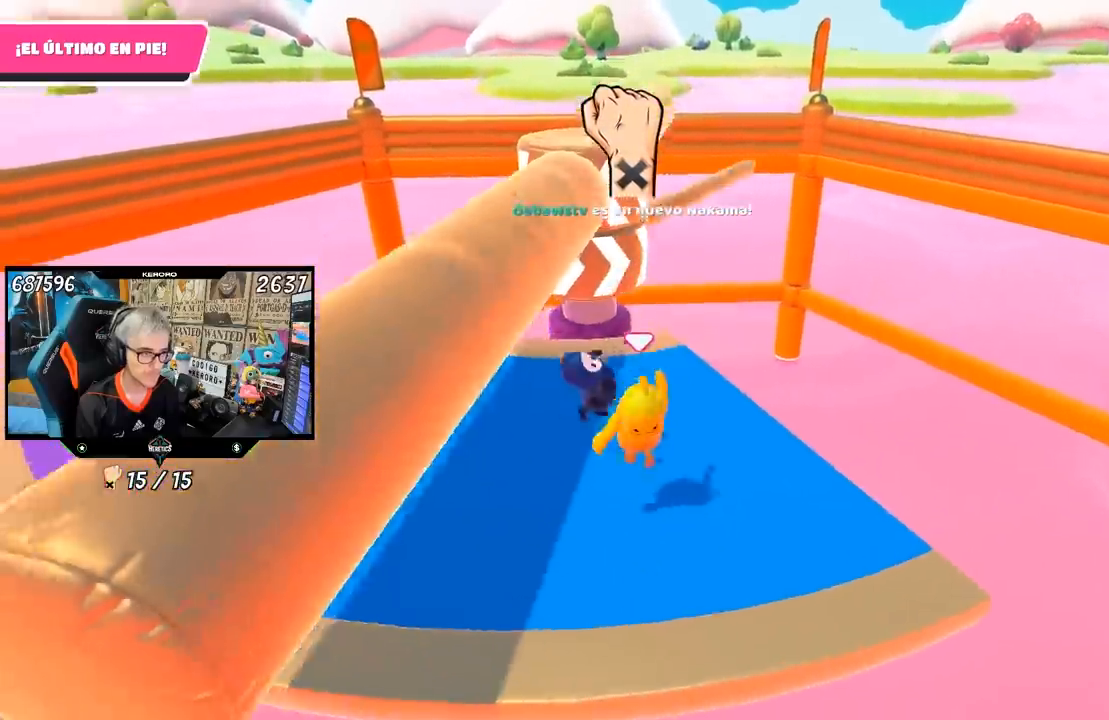
{"buttons": [], "left_stick": "right", "right_stick": "center", "events": [[17, "left_stick", "right"], [50, "left_stick", "left"], [350, "left_stick", "center"], [417, "left_stick", "right"]]}
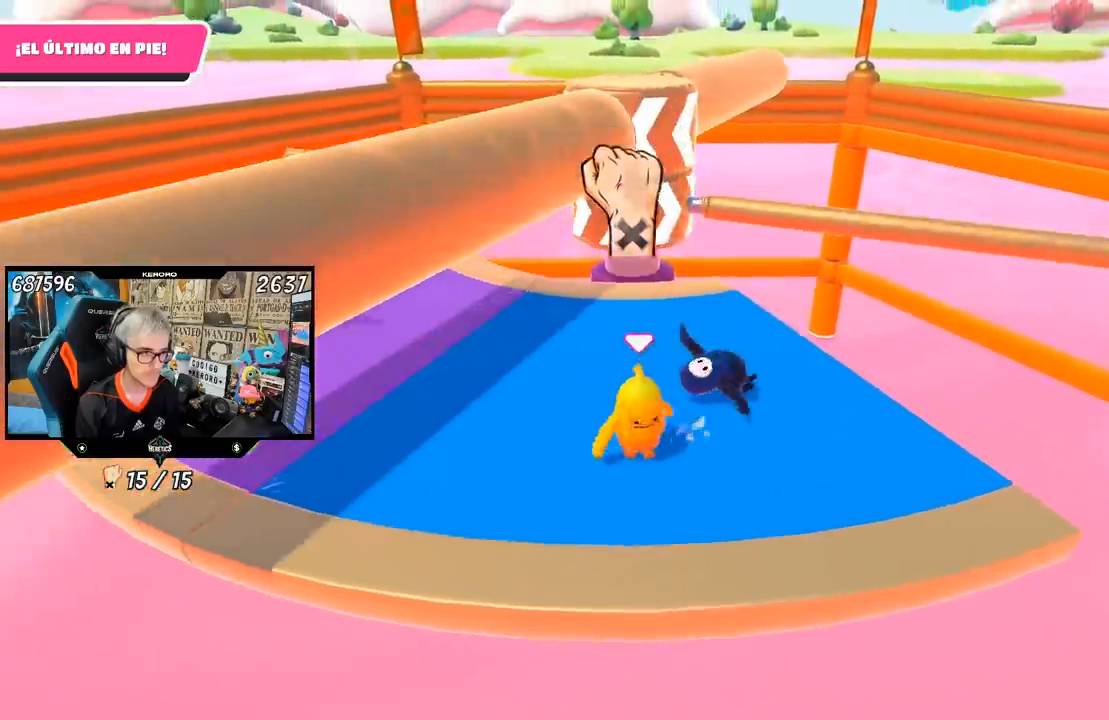
{"buttons": [], "left_stick": "left", "right_stick": "center", "events": [[50, "left_stick", "left"], [83, "CROSS", "down"], [150, "left_stick", "up-right"], [250, "CROSS", "up"], [383, "left_stick", "left"]]}
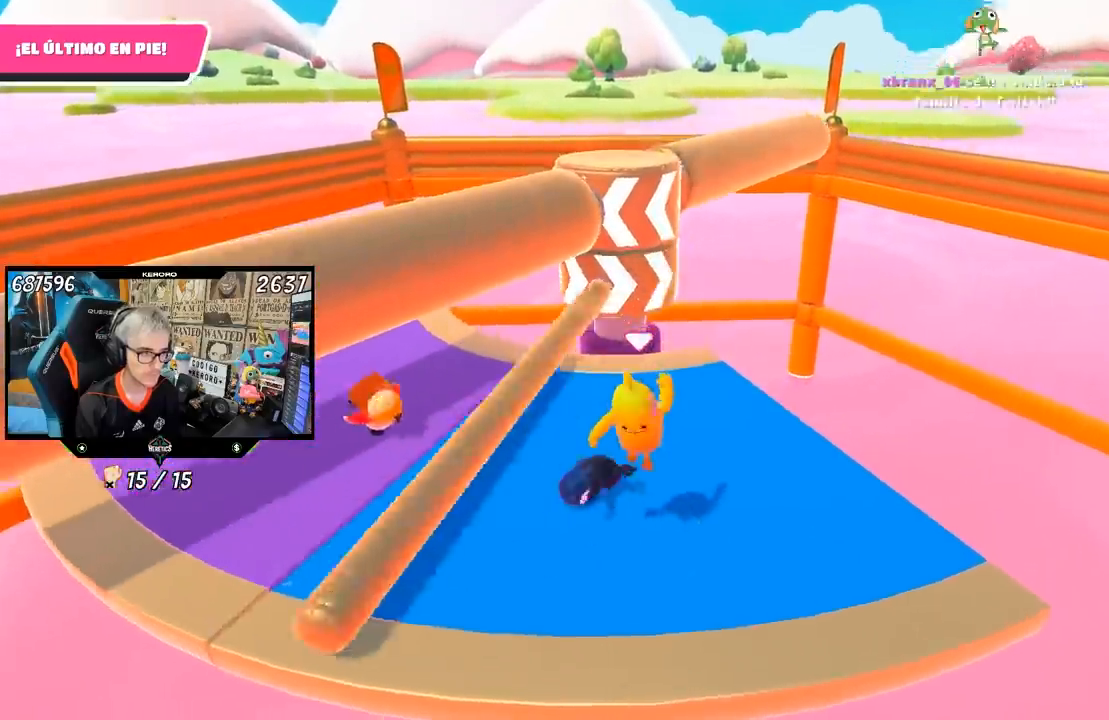
{"buttons": [], "left_stick": "right", "right_stick": "center", "events": [[50, "left_stick", "right"], [183, "left_stick", "left"], [283, "left_stick", "center"], [350, "left_stick", "right"]]}
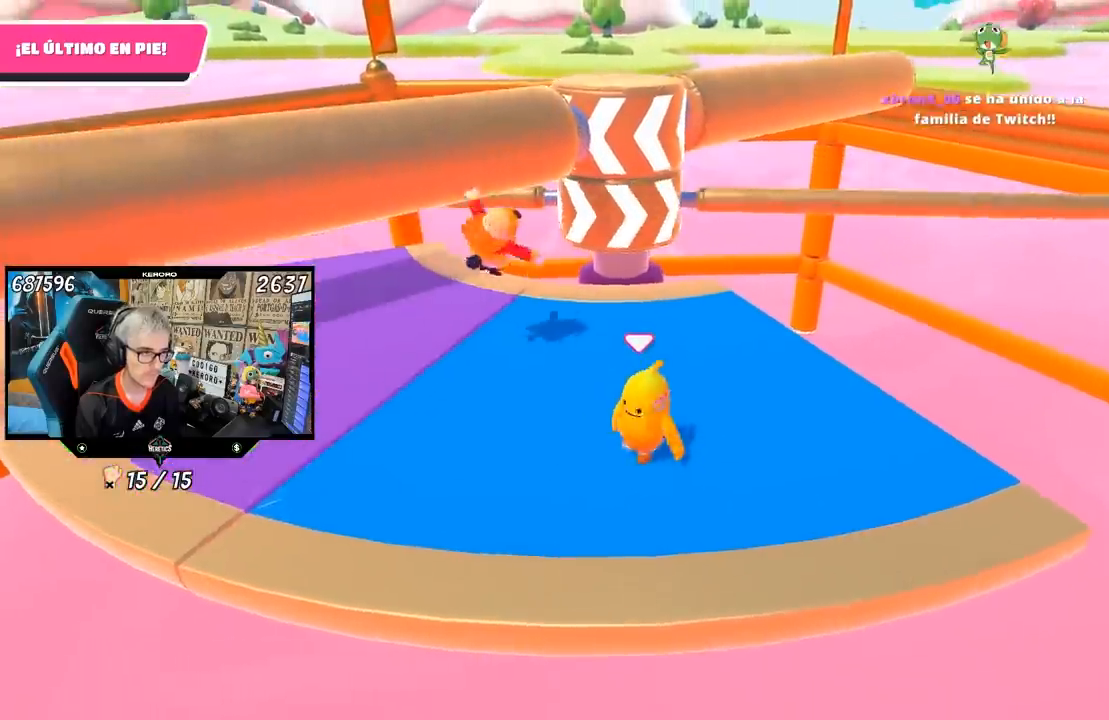
{"buttons": [], "left_stick": "right", "right_stick": "center", "events": [[150, "CROSS", "down"], [250, "left_stick", "left"], [317, "CROSS", "up"], [383, "left_stick", "right"]]}
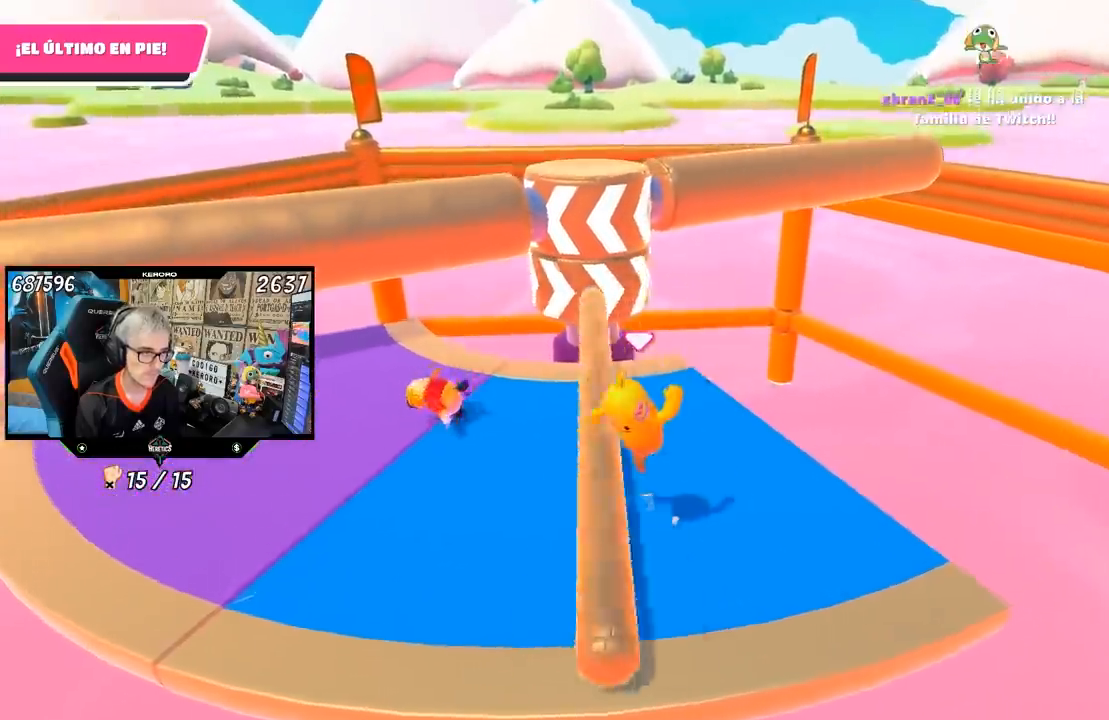
{"buttons": [], "left_stick": "right", "right_stick": "center", "events": [[83, "left_stick", "left"], [417, "left_stick", "right"]]}
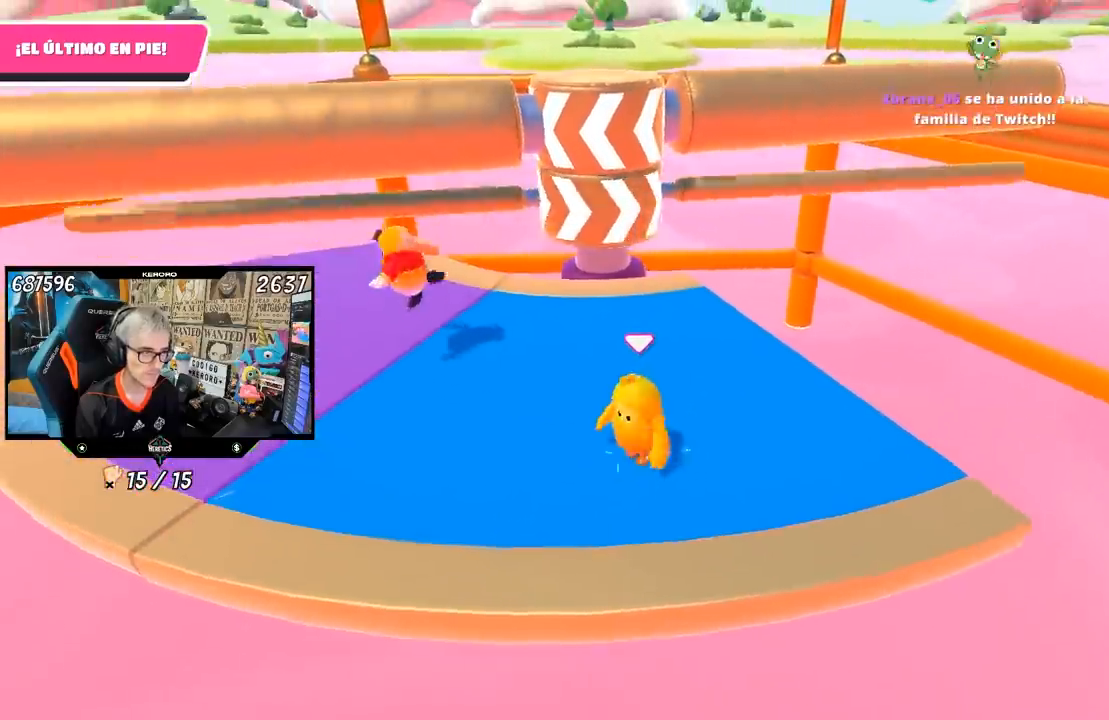
{"buttons": [], "left_stick": "left", "right_stick": "center", "events": [[83, "left_stick", "left"], [217, "left_stick", "up-right"], [250, "CROSS", "down"], [383, "CROSS", "up"], [383, "left_stick", "left"]]}
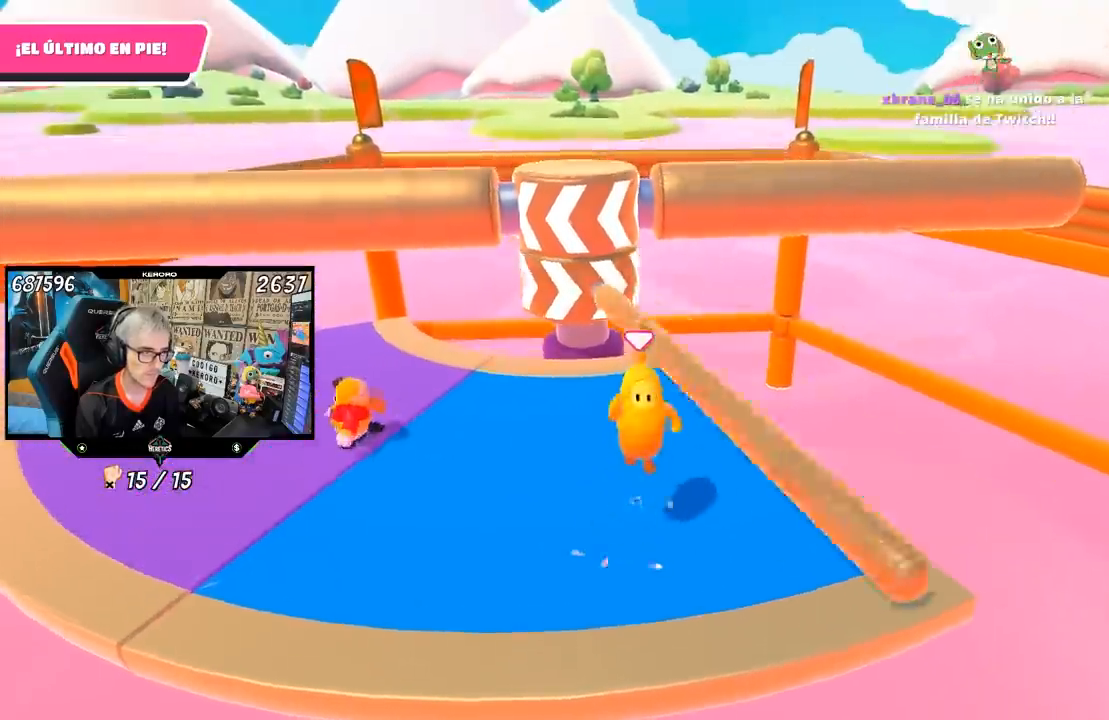
{"buttons": [], "left_stick": "left", "right_stick": "center", "events": [[150, "left_stick", "center"], [250, "left_stick", "right"], [450, "left_stick", "left"]]}
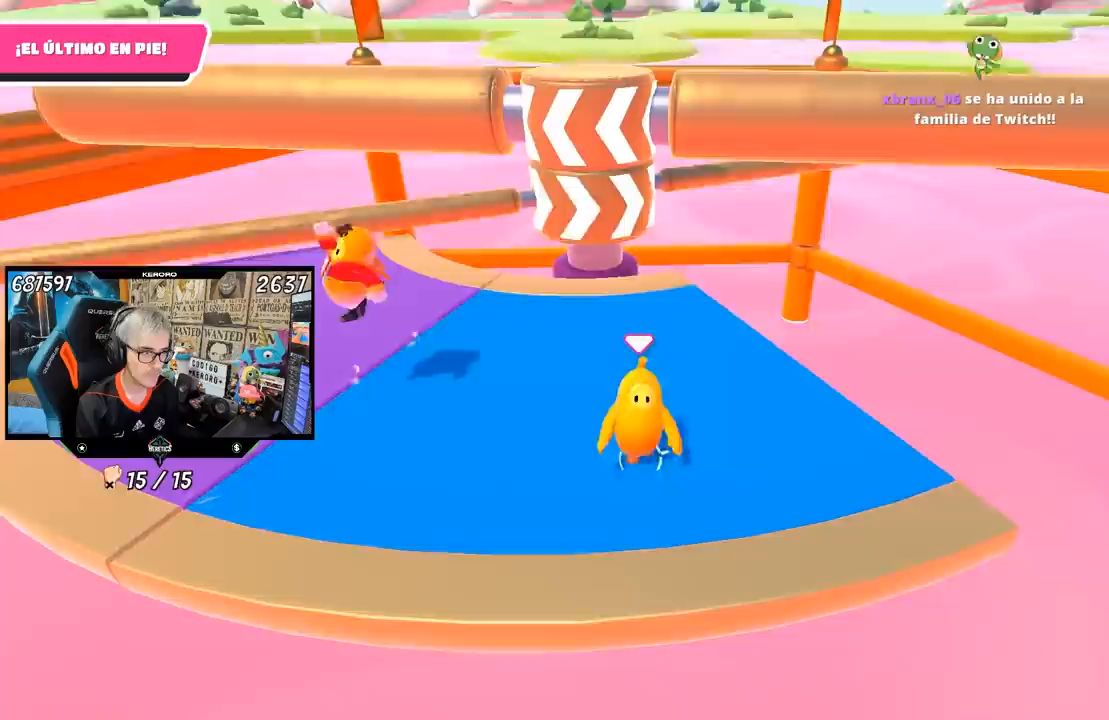
{"buttons": [], "left_stick": "left", "right_stick": "center", "events": [[83, "left_stick", "right"], [217, "left_stick", "center"], [317, "CROSS", "down"], [333, "left_stick", "left"], [450, "CROSS", "up"]]}
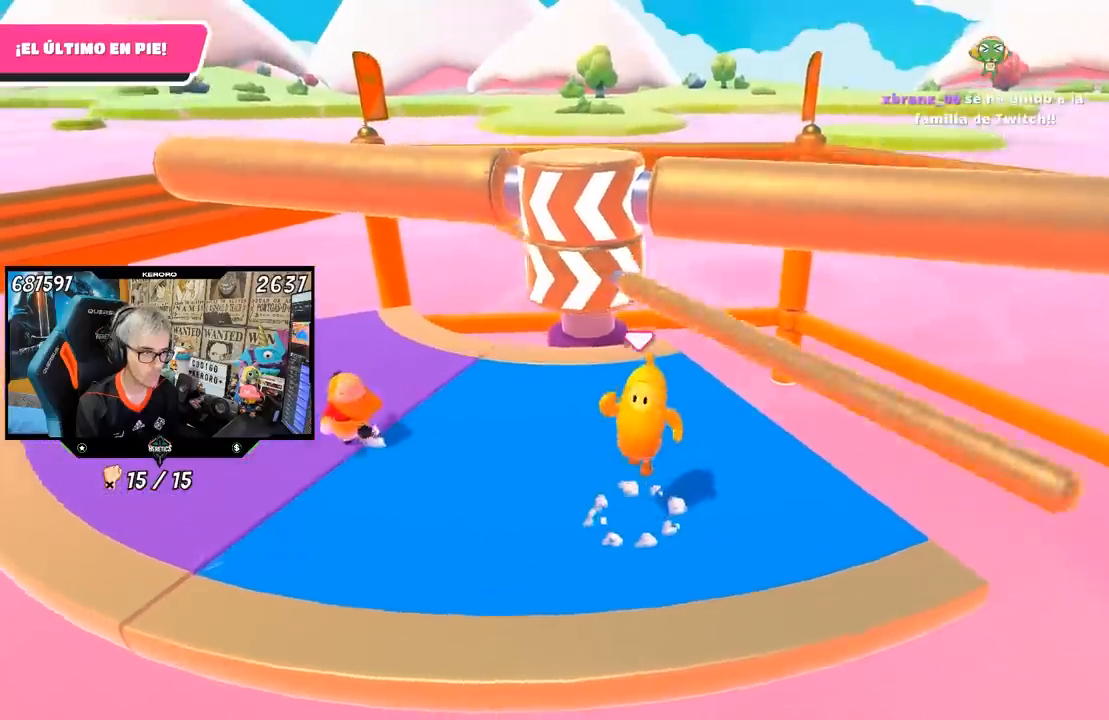
{"buttons": [], "left_stick": "left", "right_stick": "center", "events": [[117, "left_stick", "right"], [283, "left_stick", "left"]]}
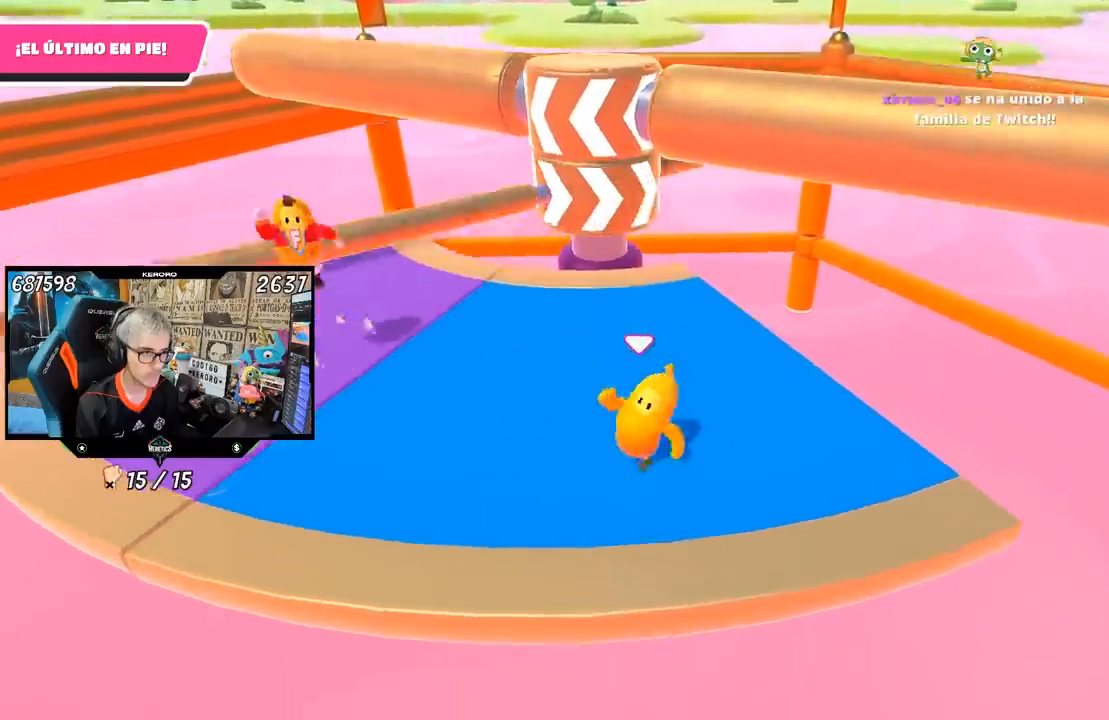
{"buttons": ["CROSS"], "left_stick": "left", "right_stick": "center", "events": [[17, "left_stick", "center"], [150, "left_stick", "right"], [317, "left_stick", "left"], [417, "CROSS", "down"]]}